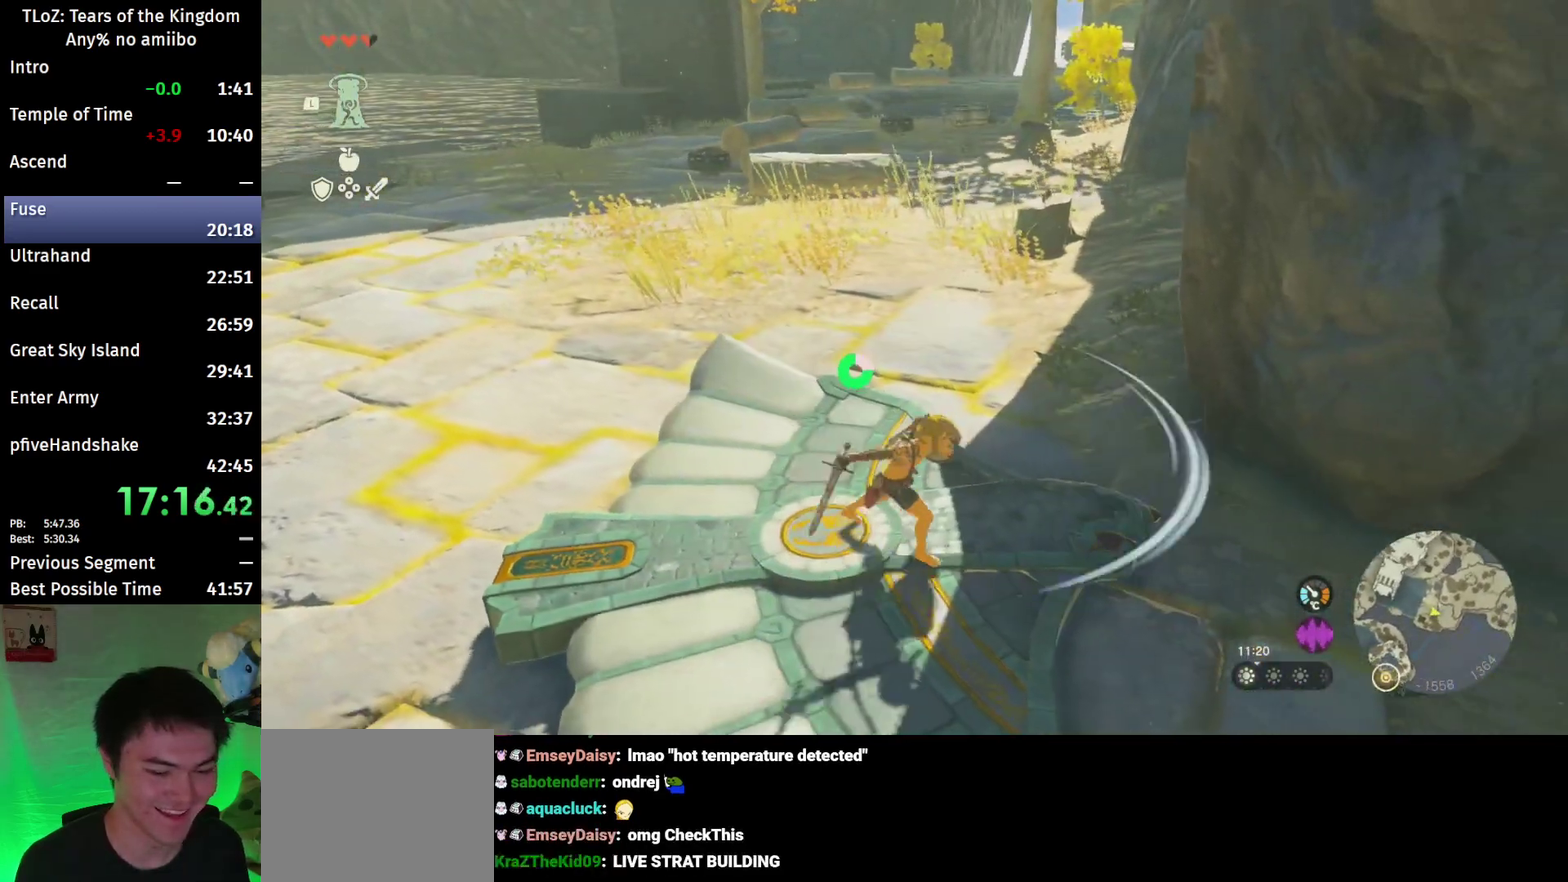
Gameplay with a controller (Nintendo layout); each line is a JSON object with the inputs held at the frame after it. "events" lists button and stick changes between this image and that frame as [ms after this image, input, new state], when the widget could be followed in between. This overlay highlights the sticks when they move; stick clicks (L3 R3) are not distinguishable. Not read: L3 R3.
{"buttons": [], "left_stick": "up-left", "right_stick": "center", "events": [[133, "left_stick", "up-left"]]}
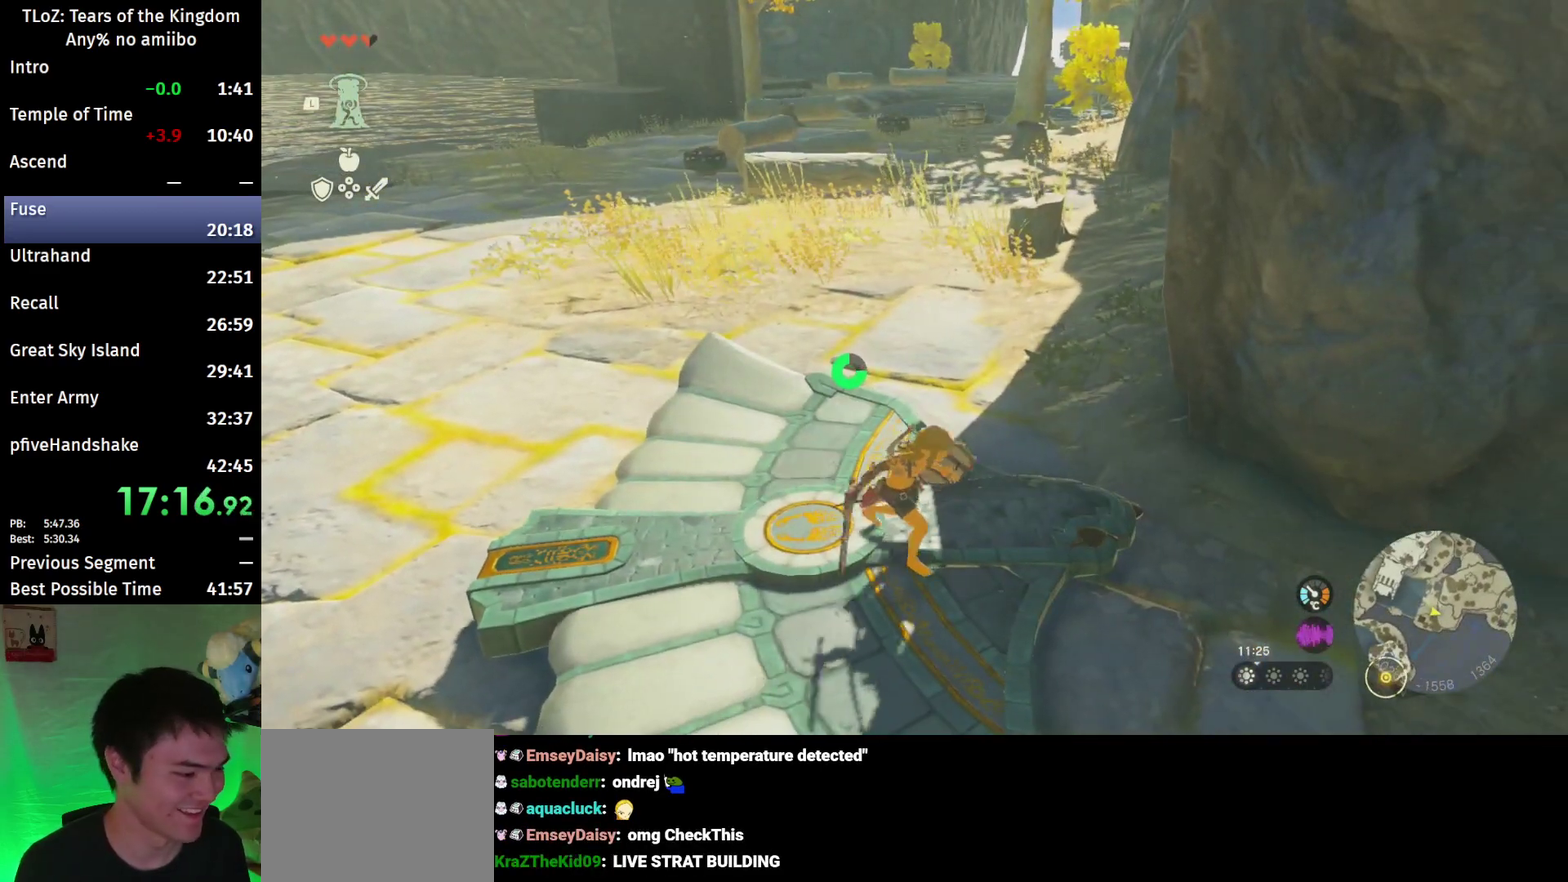
{"buttons": [], "left_stick": "up-left", "right_stick": "center", "events": []}
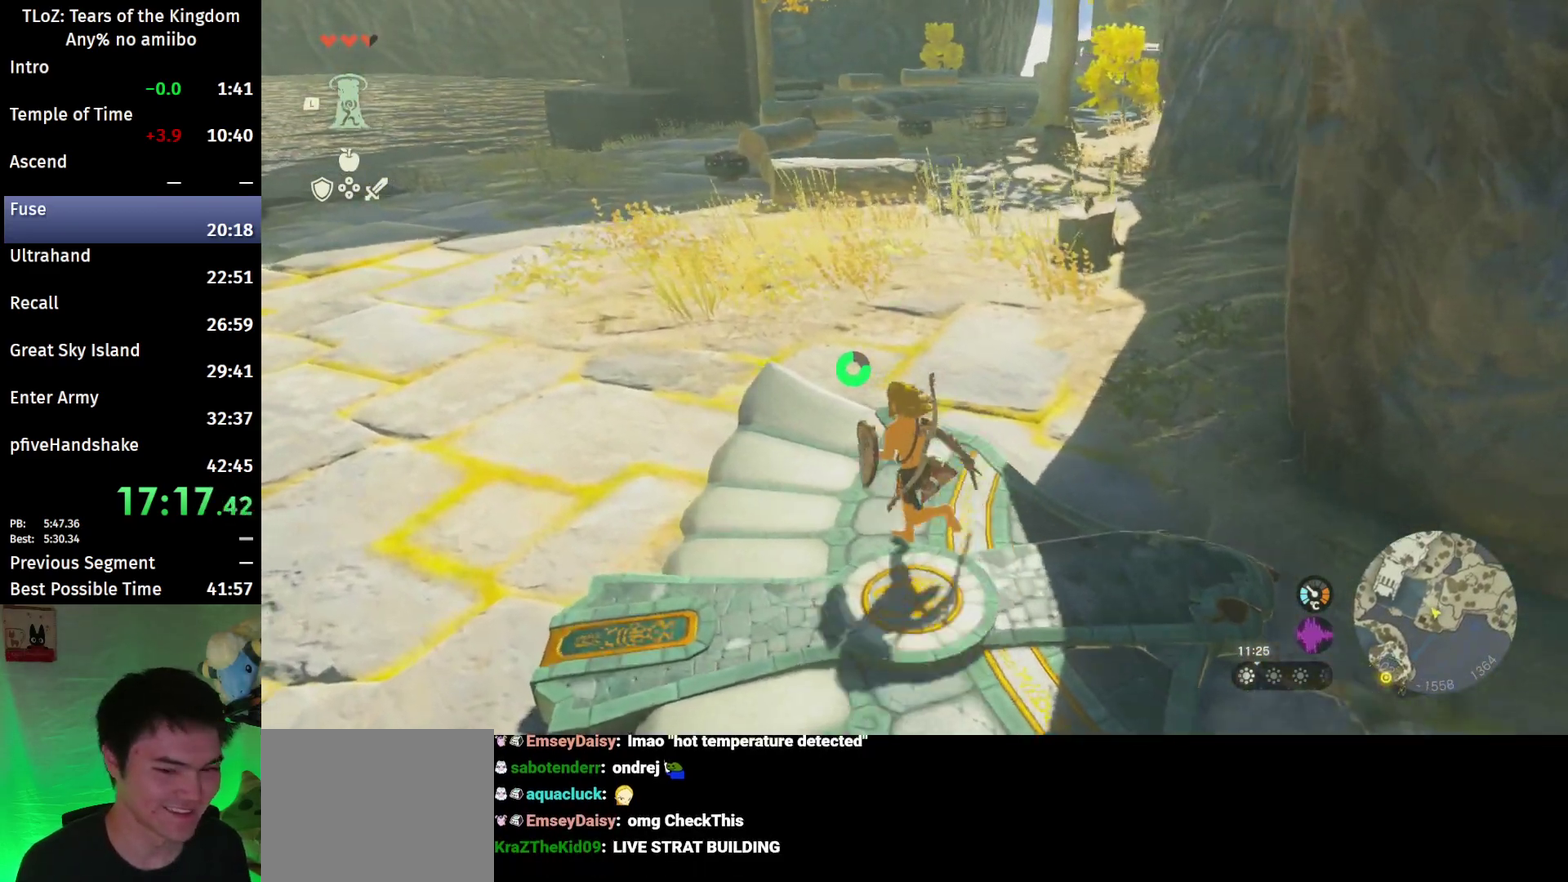
{"buttons": [], "left_stick": "up", "right_stick": "center", "events": [[33, "left_stick", "up"]]}
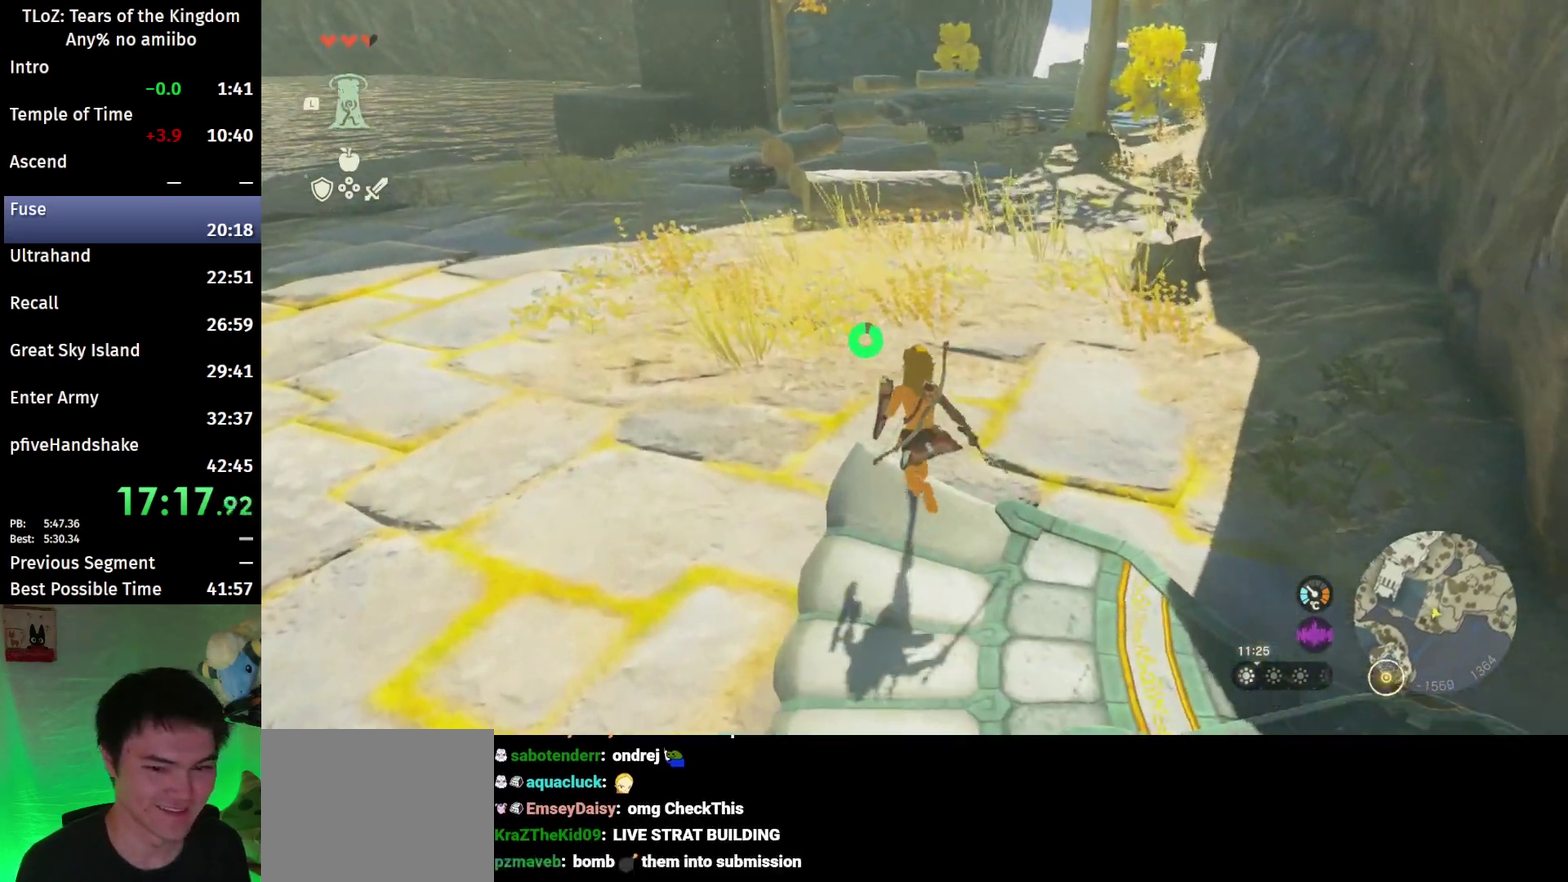
{"buttons": ["R1"], "left_stick": "up", "right_stick": "center", "events": [[33, "X", "down"], [67, "R1", "down"], [133, "X", "up"]]}
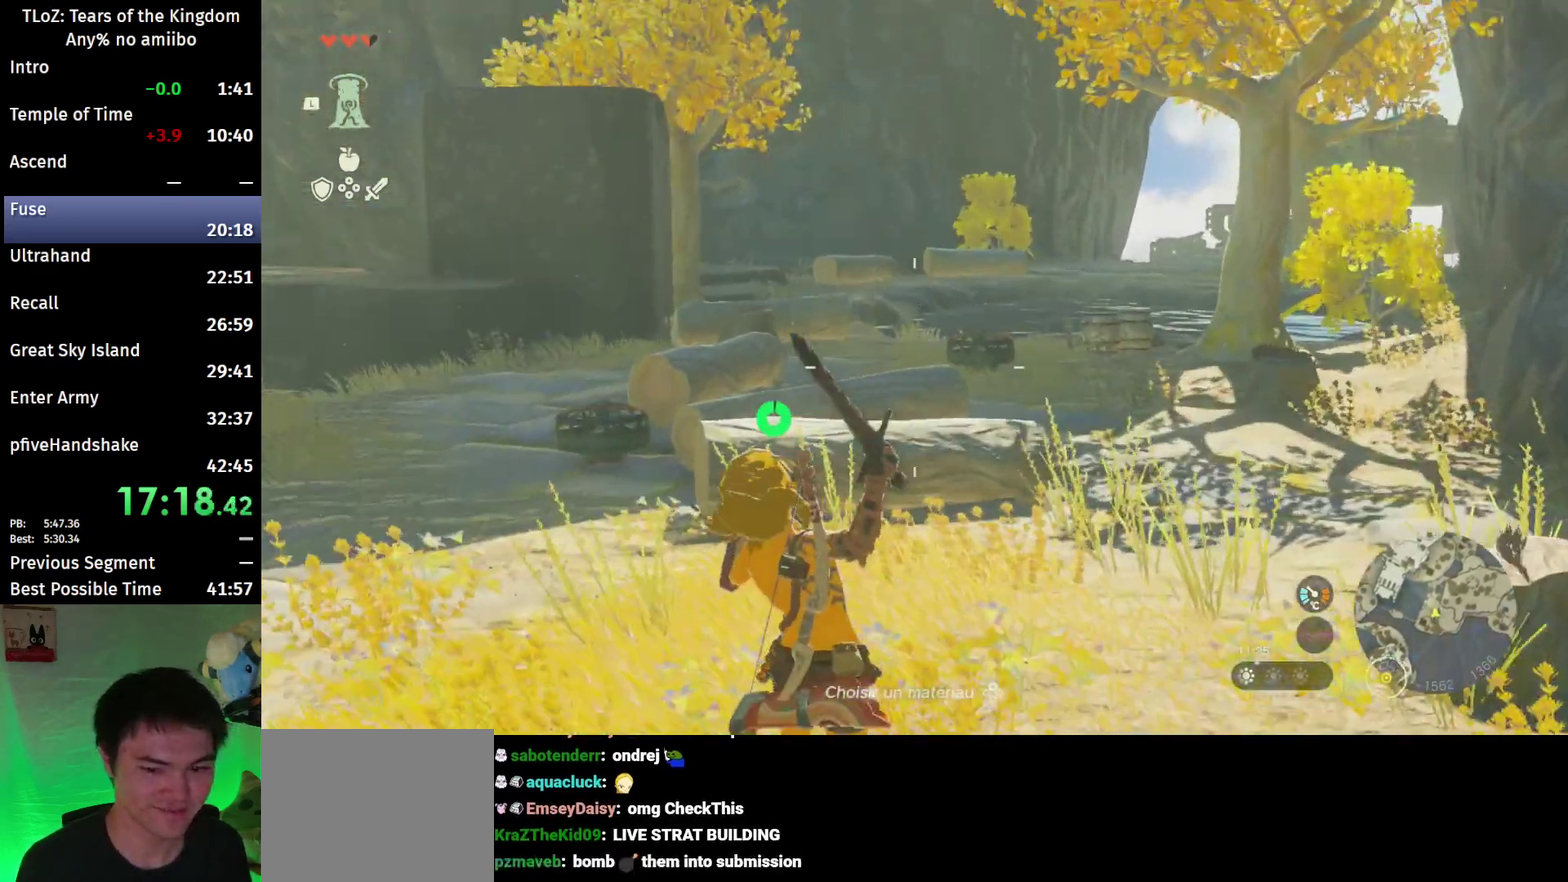
{"buttons": [], "left_stick": "up", "right_stick": "center", "events": [[133, "R1", "up"]]}
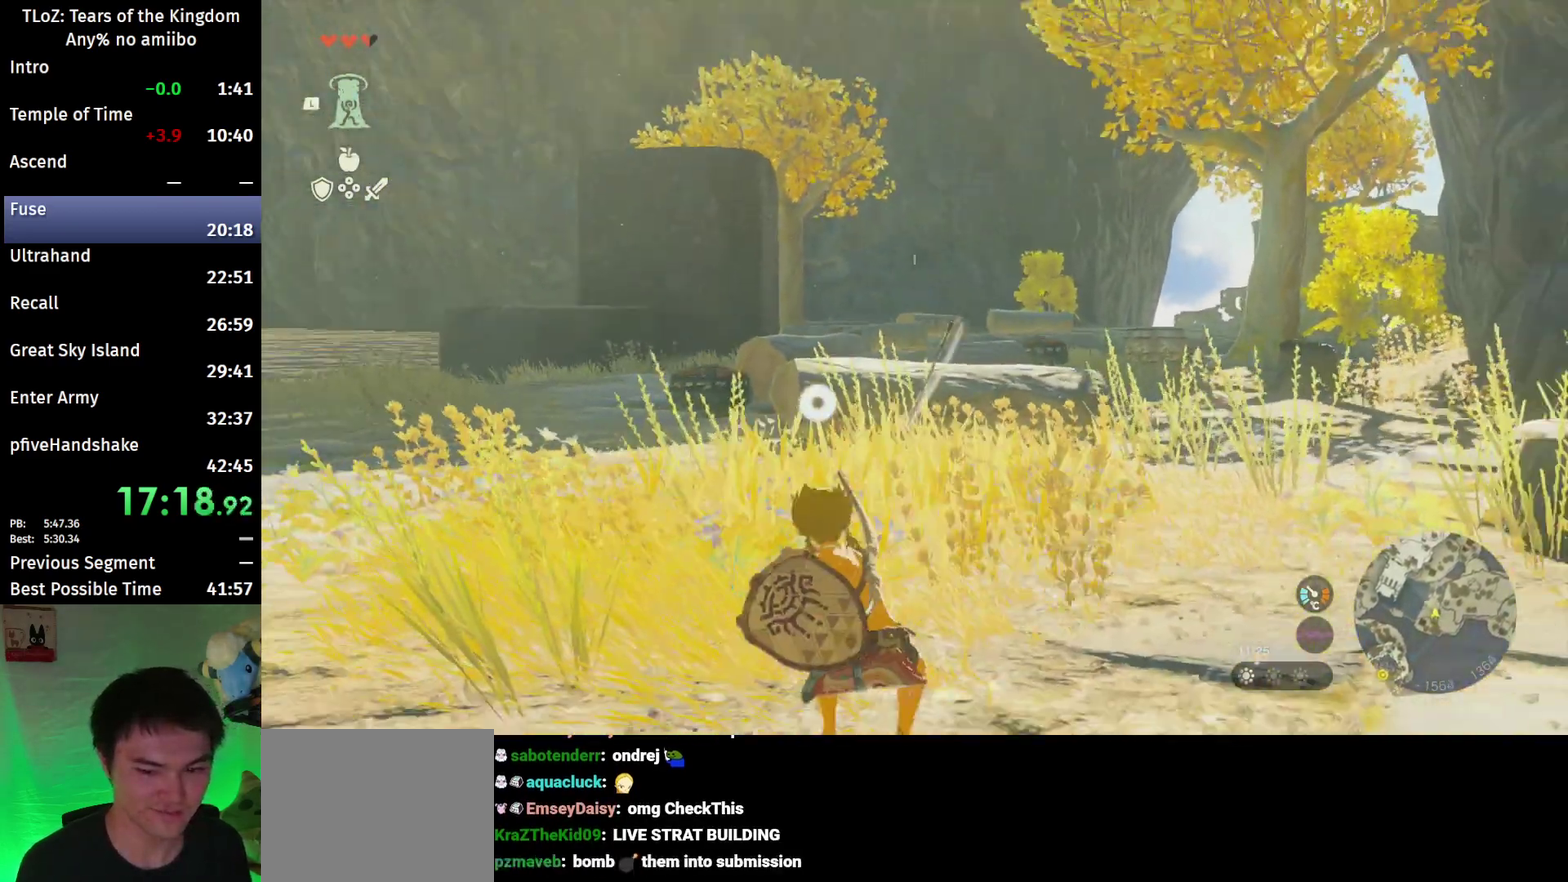
{"buttons": [], "left_stick": "up", "right_stick": "down", "events": [[400, "right_stick", "down"]]}
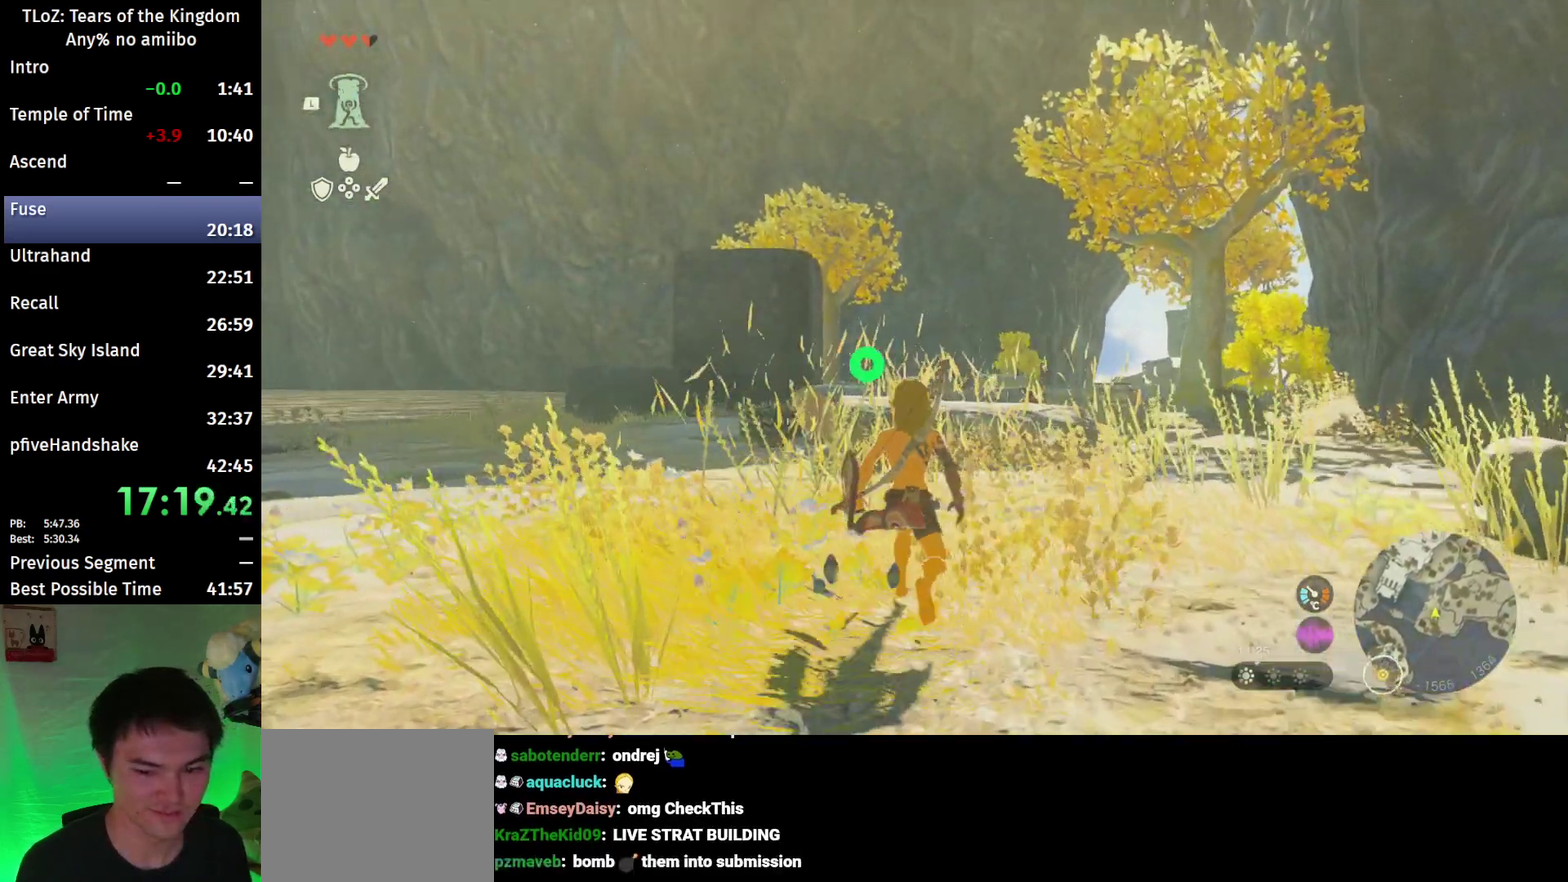
{"buttons": [], "left_stick": "up", "right_stick": "center", "events": [[300, "right_stick", "center"]]}
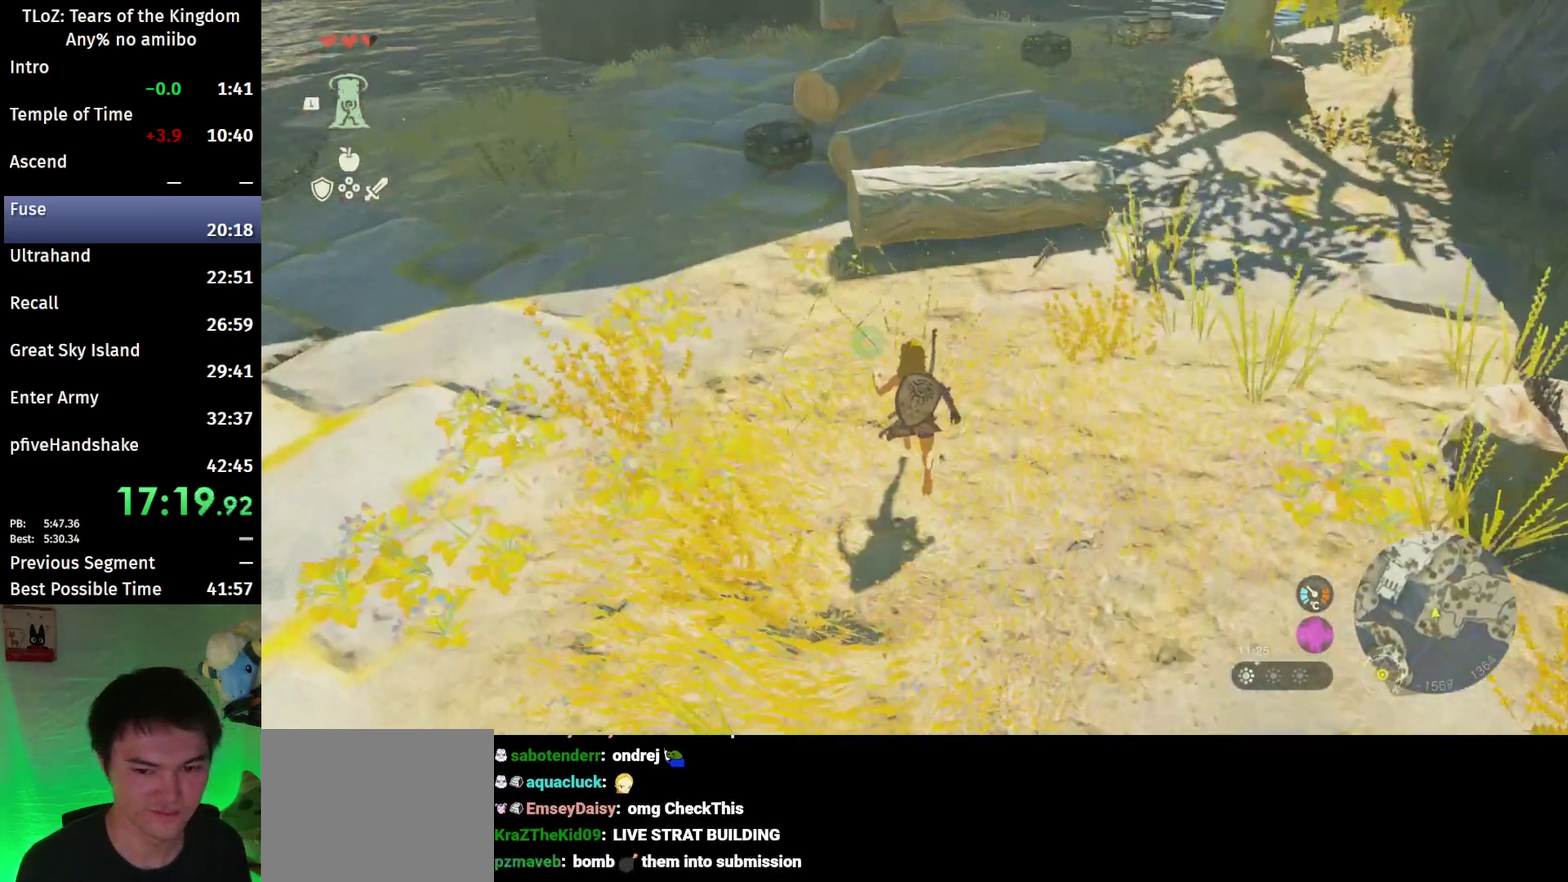
{"buttons": [], "left_stick": "up-right", "right_stick": "center", "events": [[267, "left_stick", "up-right"]]}
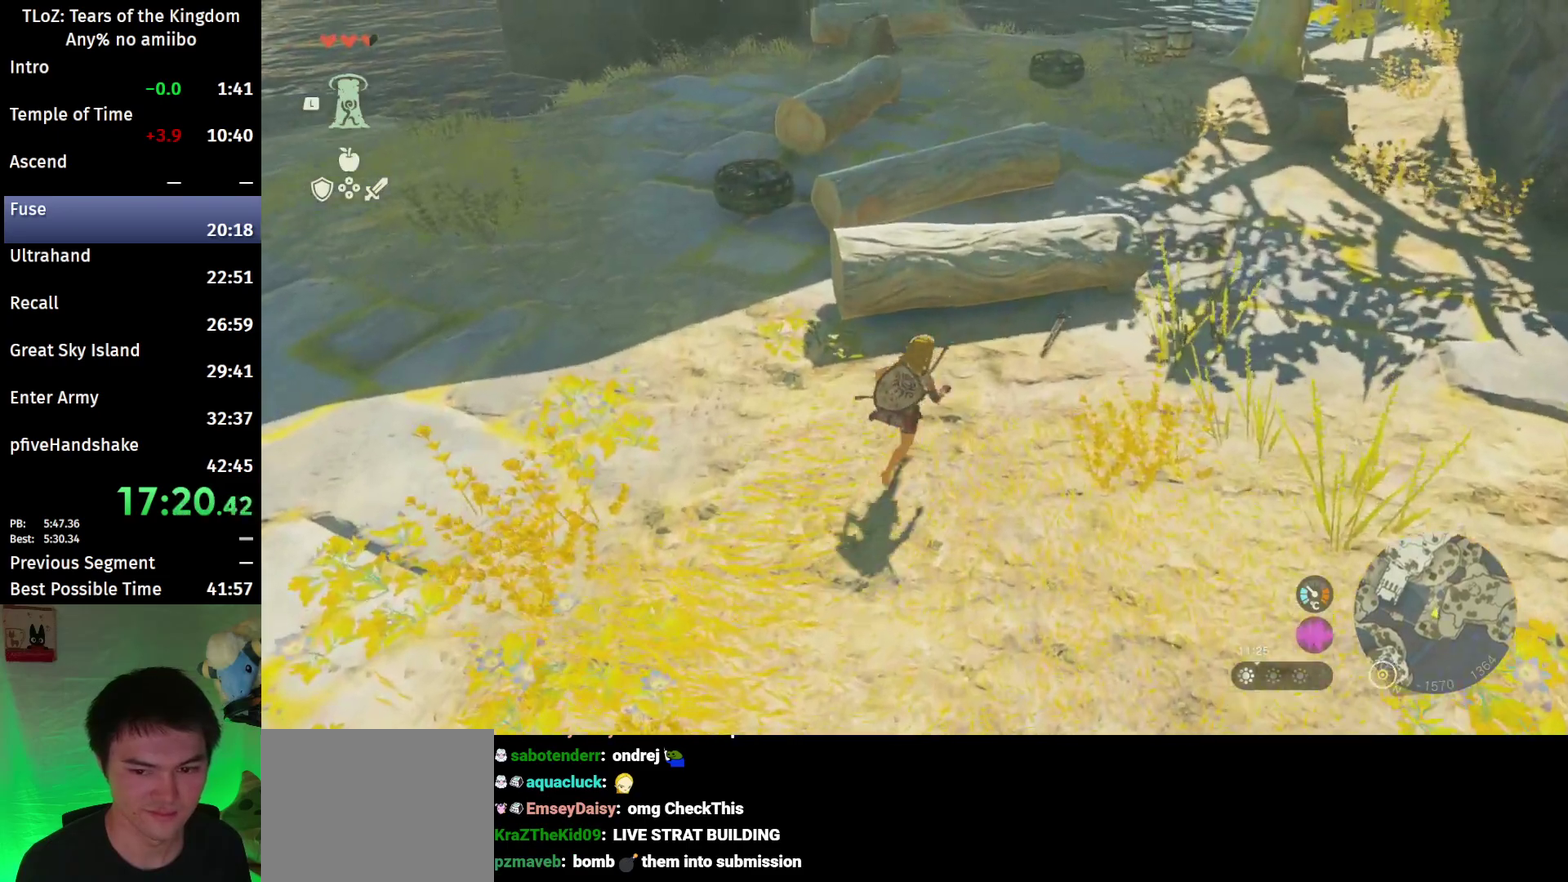
{"buttons": [], "left_stick": "up", "right_stick": "center", "events": [[267, "left_stick", "up"], [300, "A", "down"], [433, "A", "up"]]}
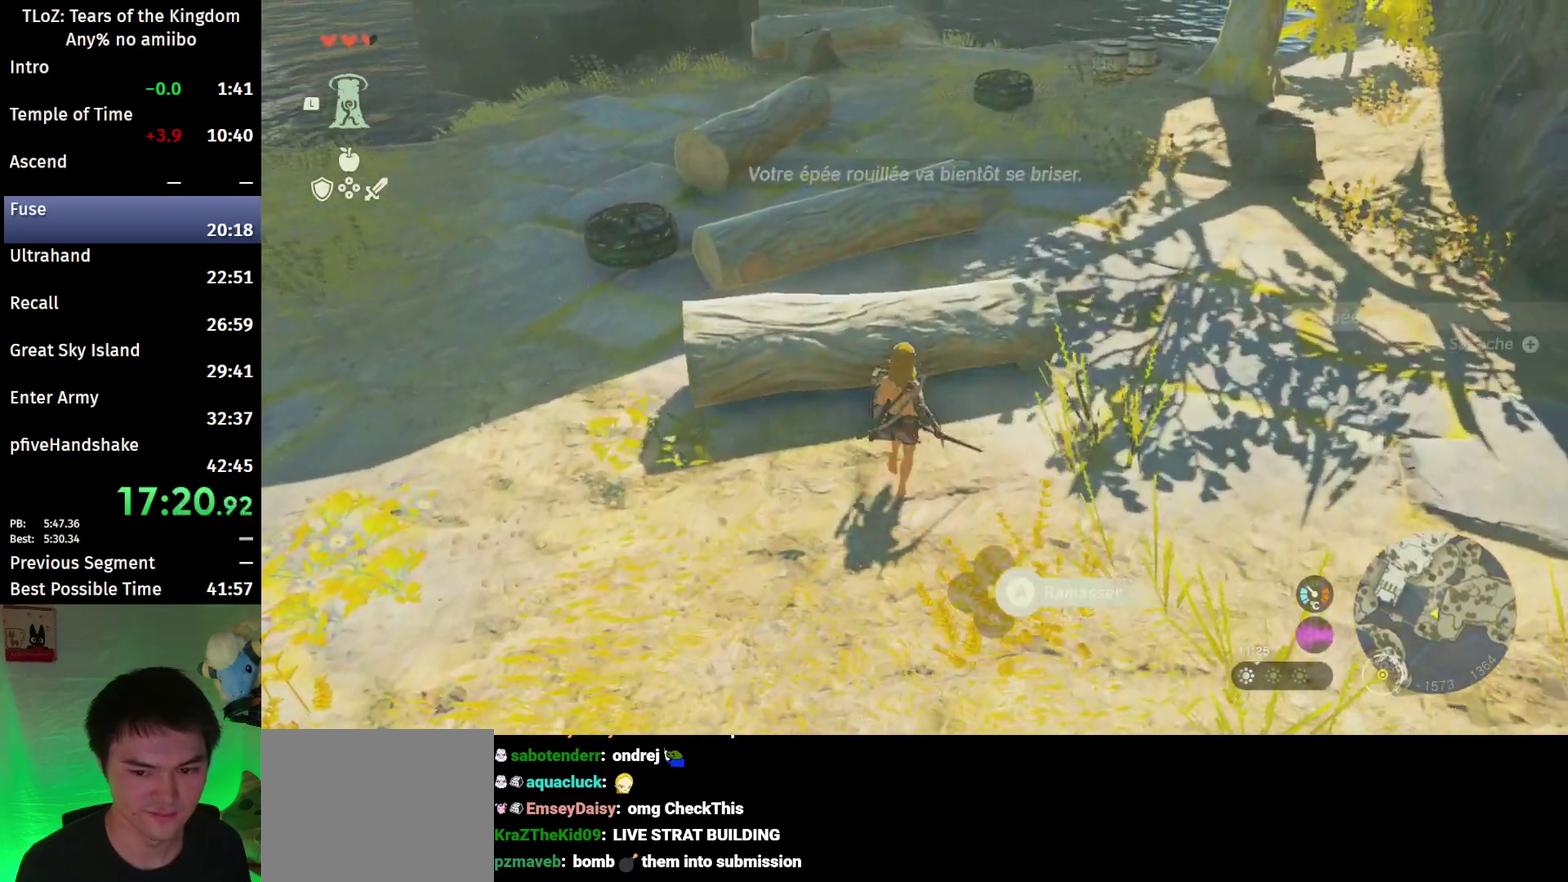
{"buttons": [], "left_stick": "up-left", "right_stick": "center", "events": [[67, "Y", "down"], [100, "left_stick", "up-left"], [167, "Y", "up"]]}